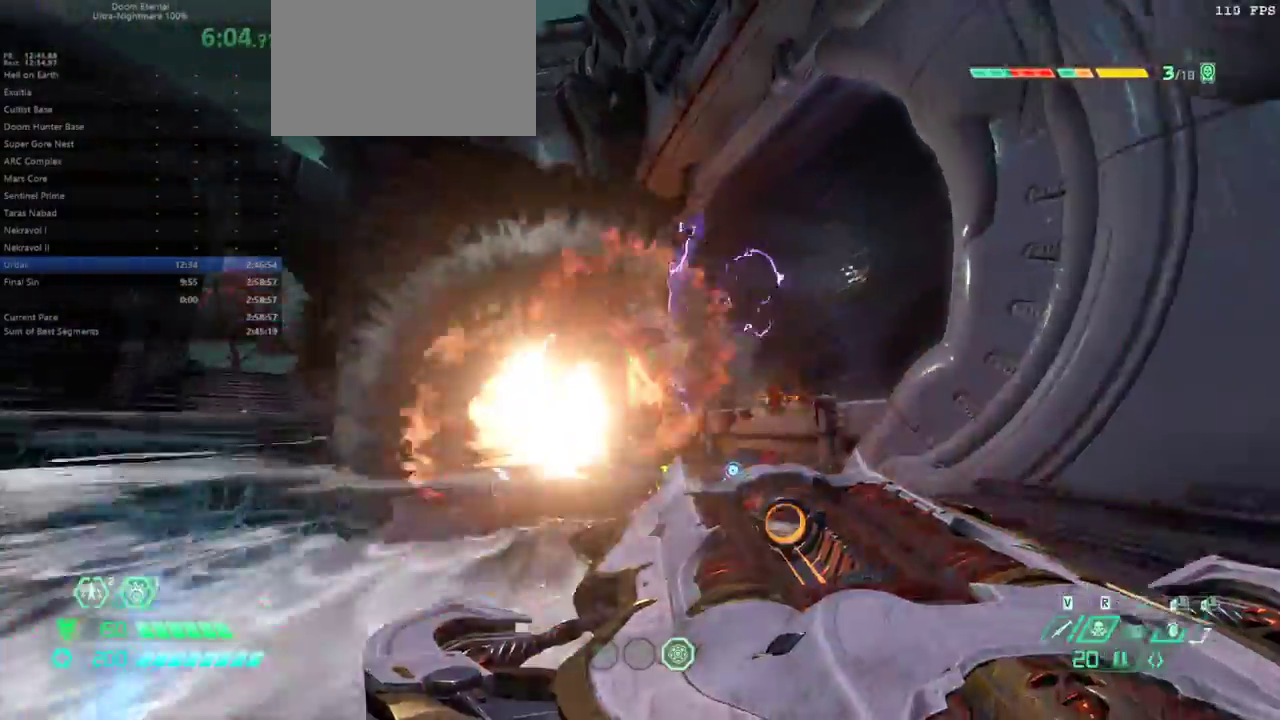
Gameplay with keyboard and mouse; each line is a JSON object with the keys and mouse buttons held at the frame after it. "events" lists presses ("down") and releases ("up") of "1", "2", "3", "4", "5", "6", "a", "alt", "c", "caps_lock", "ctrl", "d", "e", "f", "g", "q", "r", "s", "shift", "space", "t", "tab", "v", "w", "x", "z" and "mouse_wheel" between this image and that frame as [ms after this image, input, new state], when the widget could be followed in between. "mouse_wheel" = the "wheel" button of the "mouse" list. No other keys are recorded. "wheel" means that the mouse wheel is clicked or scrolled. Not read: mouse_move.
{"keys": ["e", "s"], "mouse": [], "events": [[33, "5", "up"], [233, "f", "down"], [333, "f", "up"], [333, "s", "down"], [367, "d", "up"], [467, "e", "down"]]}
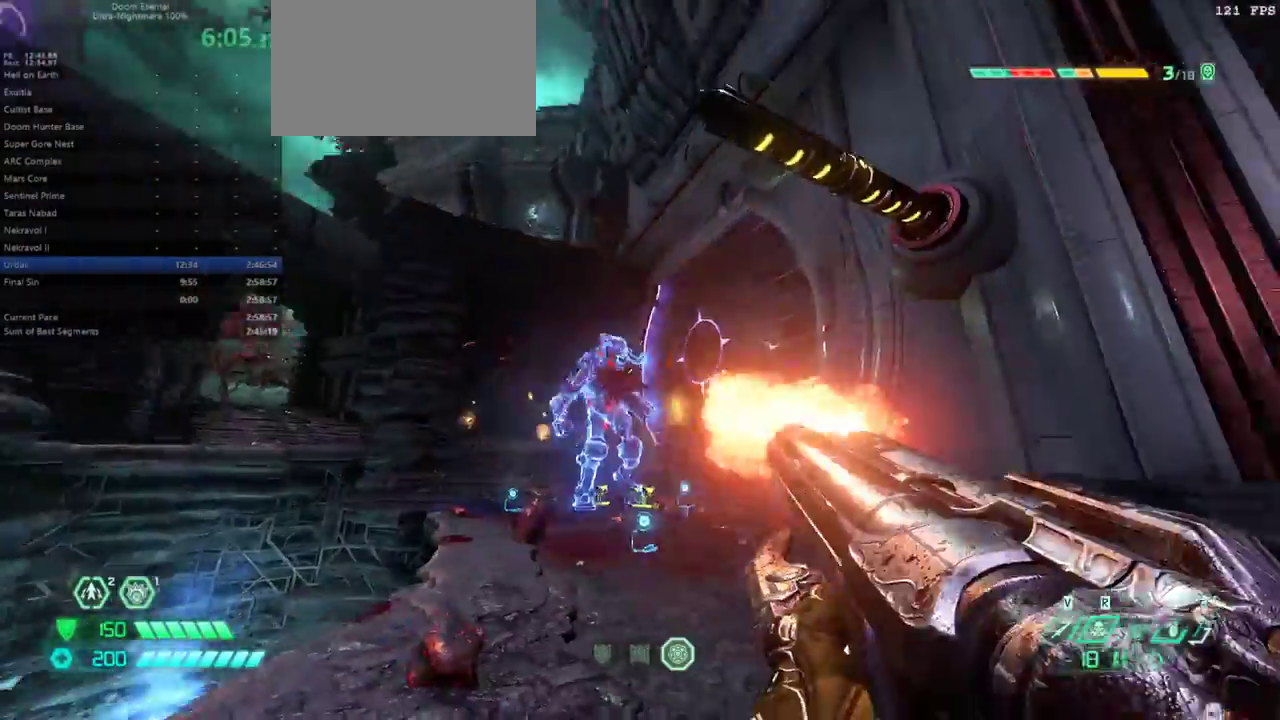
{"keys": ["e", "f"], "mouse": [], "events": [[167, "6", "down"], [200, "6", "up"], [300, "s", "up"], [433, "f", "down"]]}
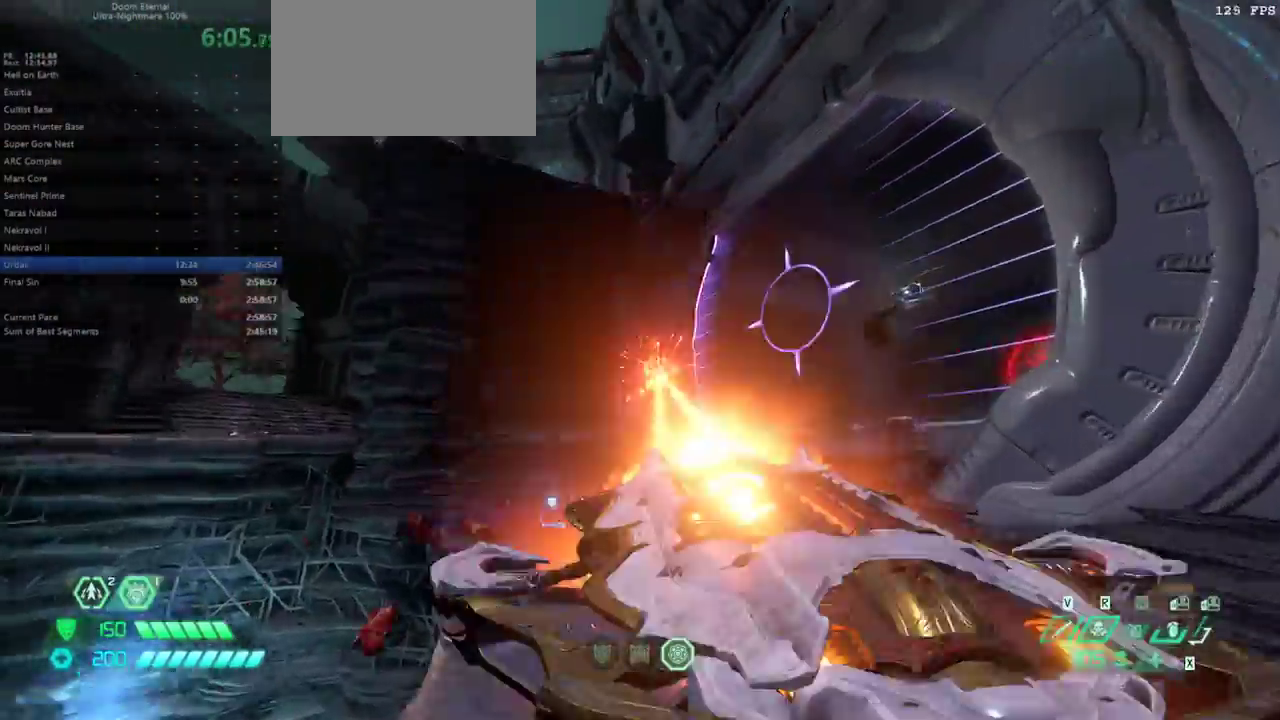
{"keys": ["e", "shift"], "mouse": [], "events": [[367, "f", "up"], [433, "shift", "down"]]}
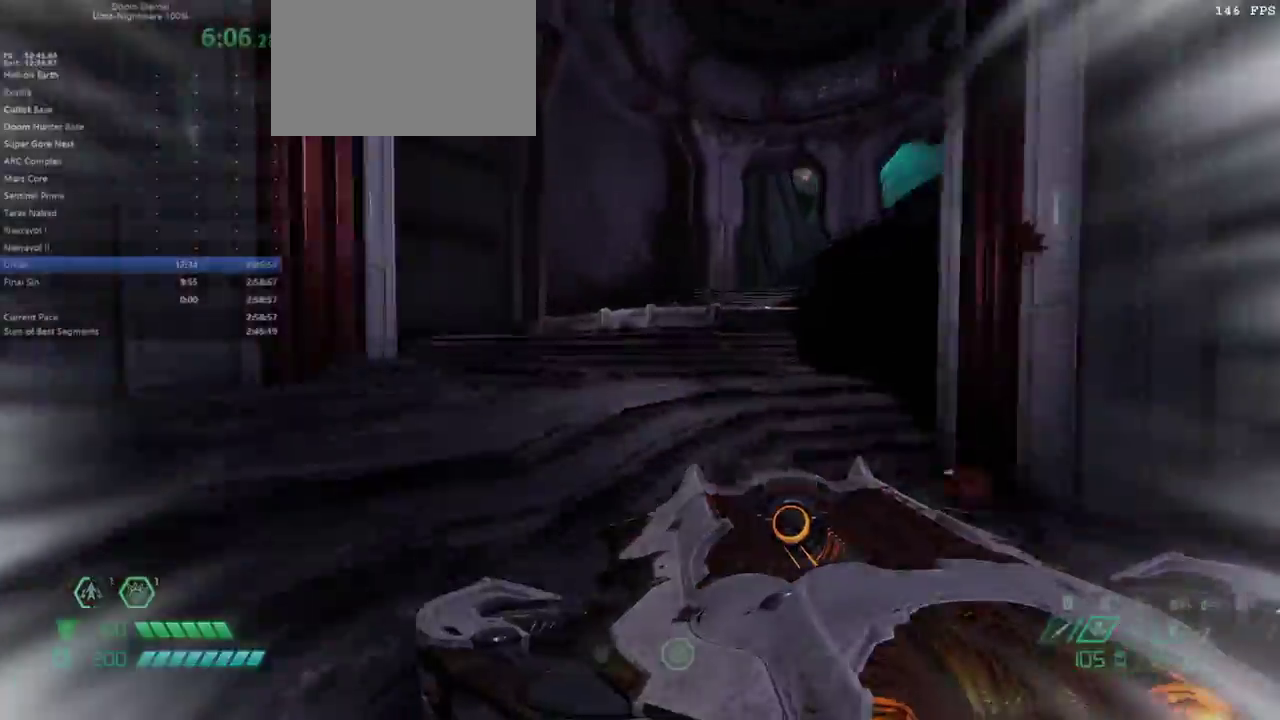
{"keys": ["e", "f"], "mouse": [], "events": [[33, "shift", "up"], [233, "f", "down"]]}
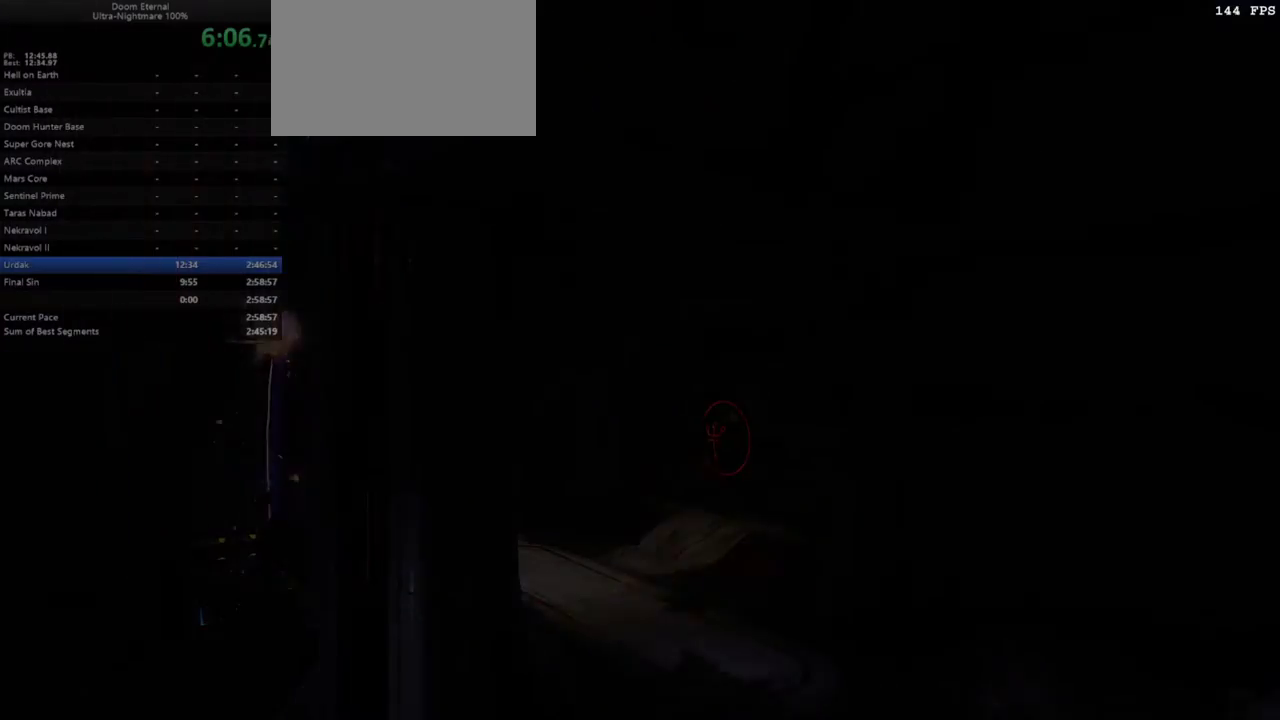
{"keys": [], "mouse": [], "events": [[167, "e", "up"], [167, "f", "up"]]}
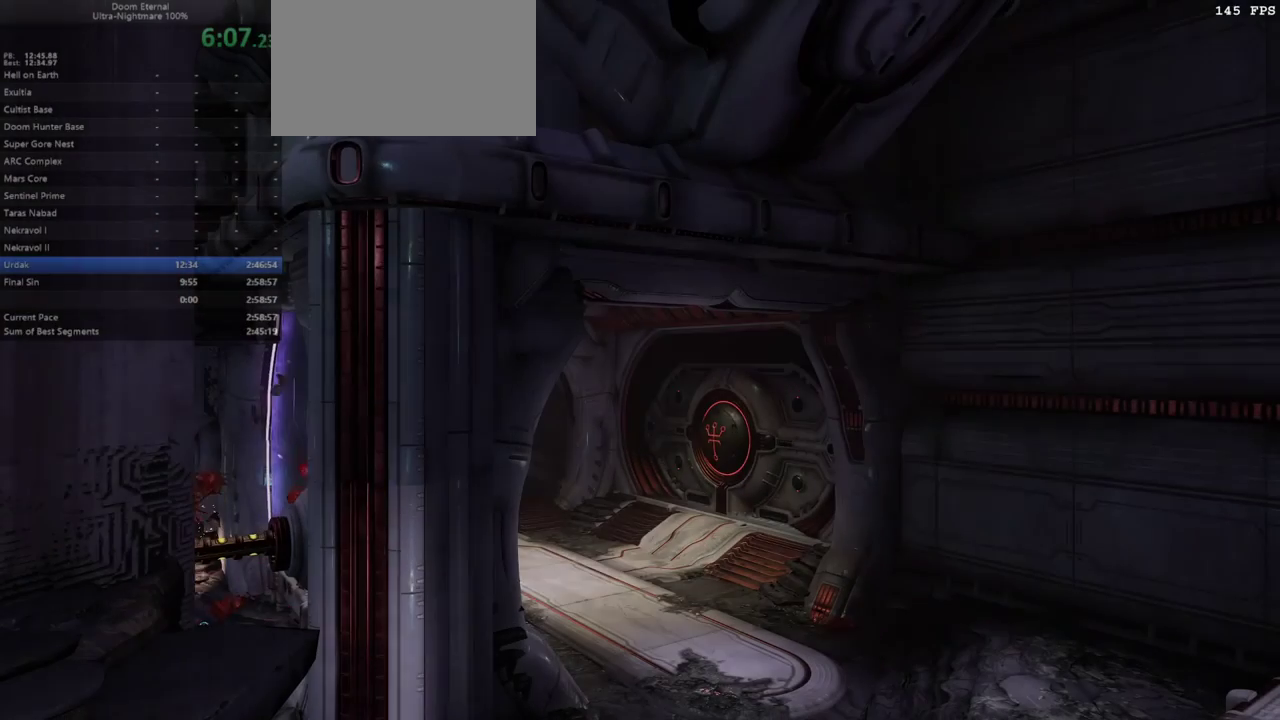
{"keys": [], "mouse": [], "events": []}
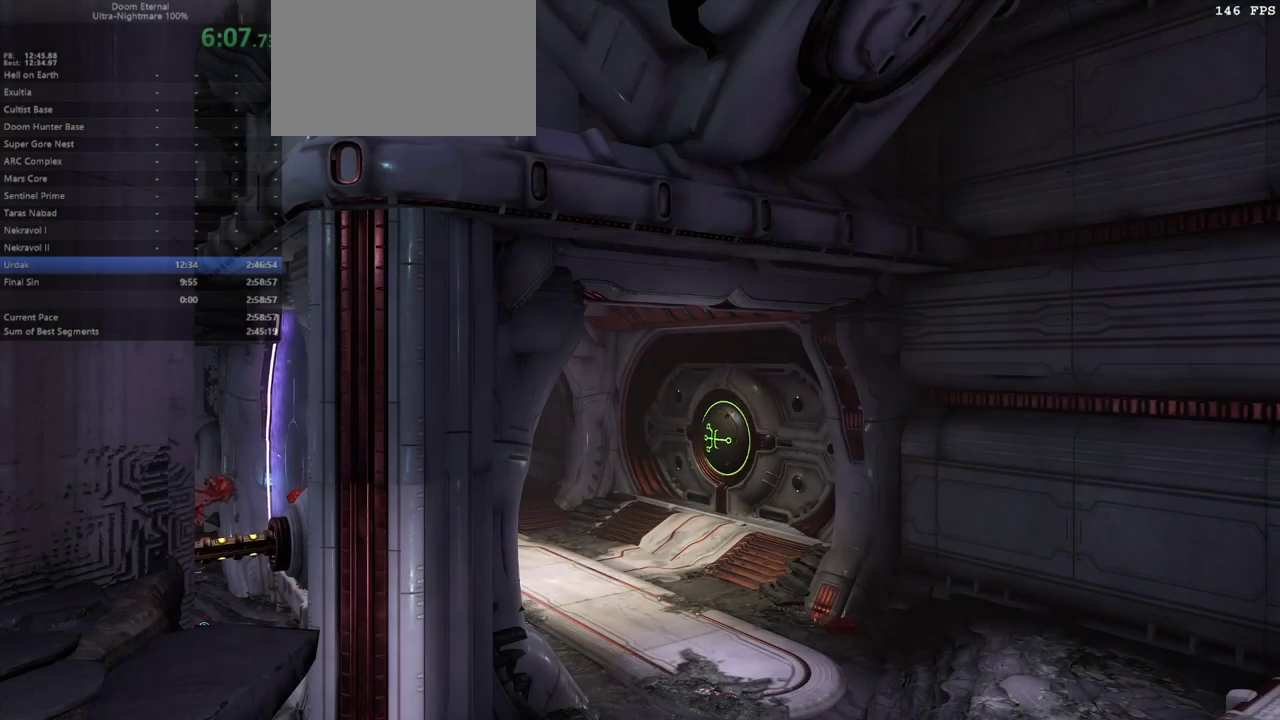
{"keys": [], "mouse": [], "events": []}
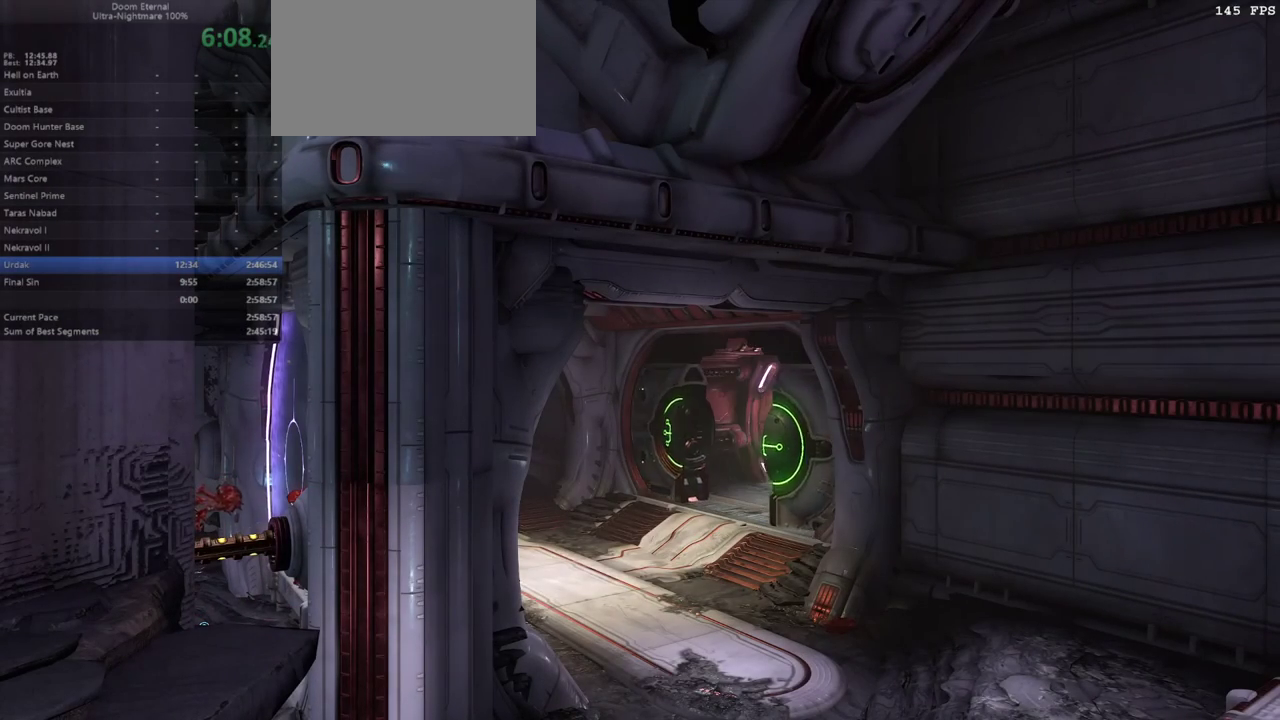
{"keys": [], "mouse": [], "events": []}
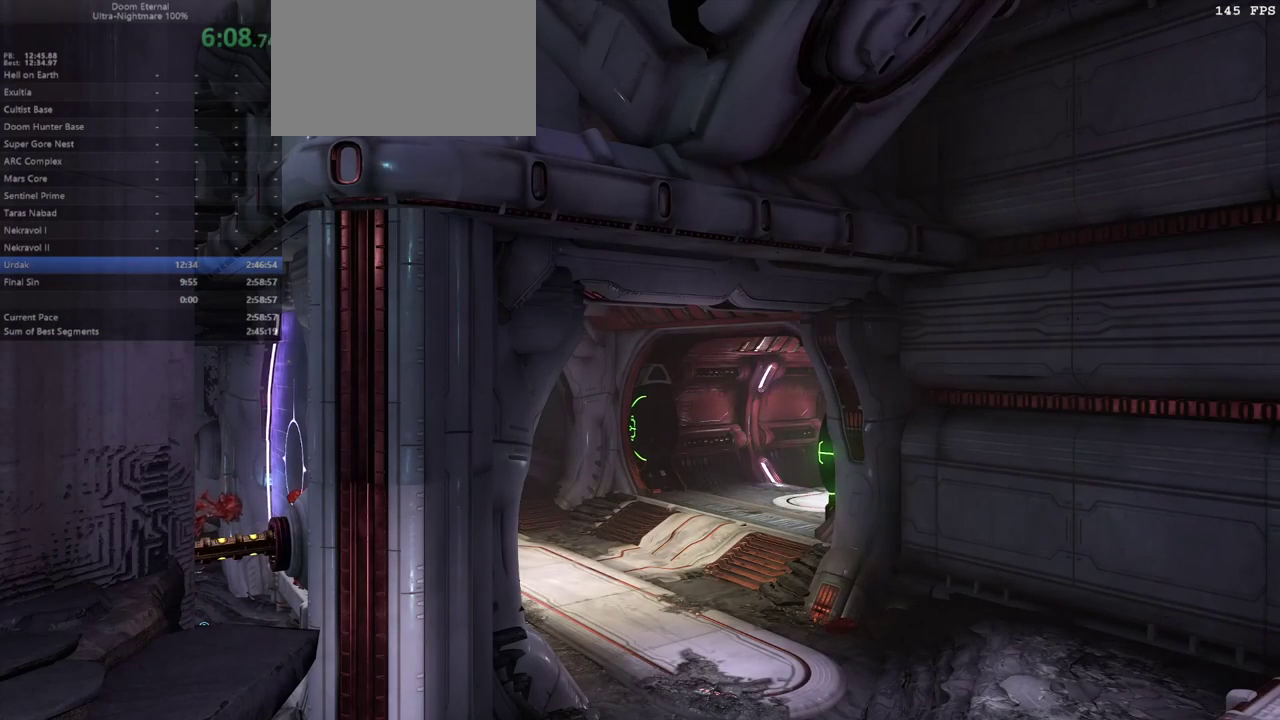
{"keys": [], "mouse": [], "events": []}
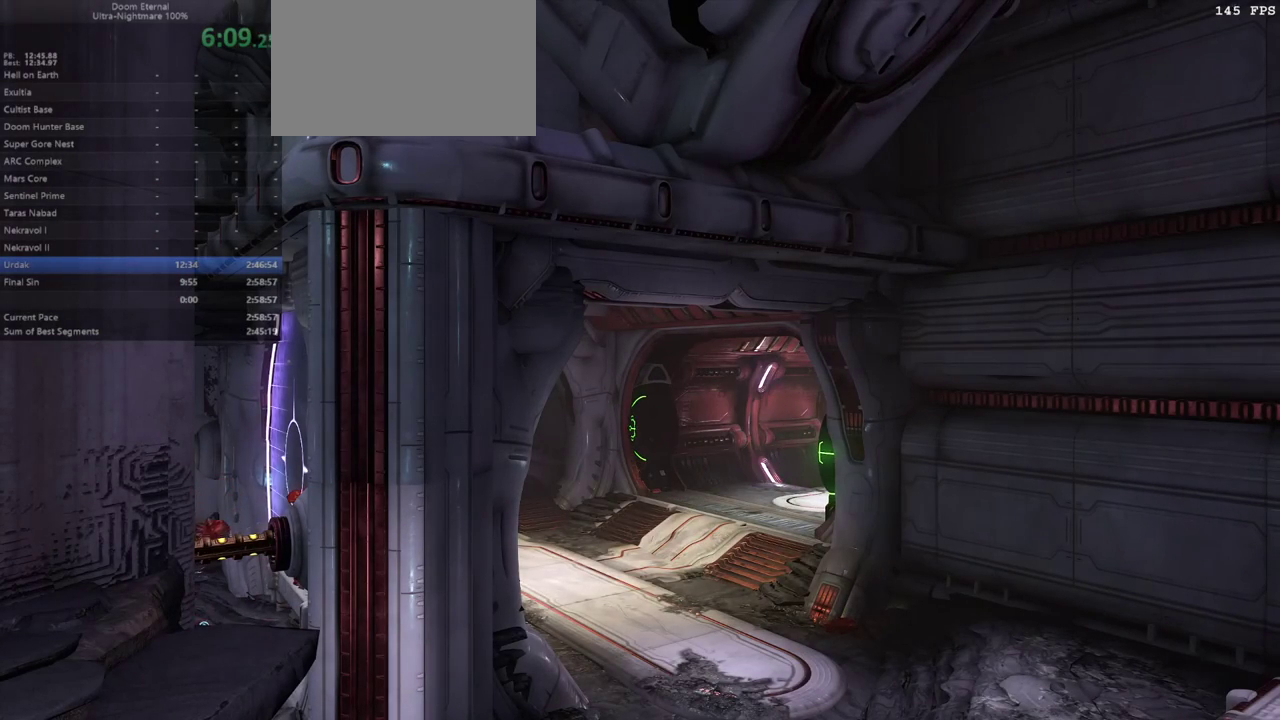
{"keys": ["f"], "mouse": [], "events": [[467, "f", "down"]]}
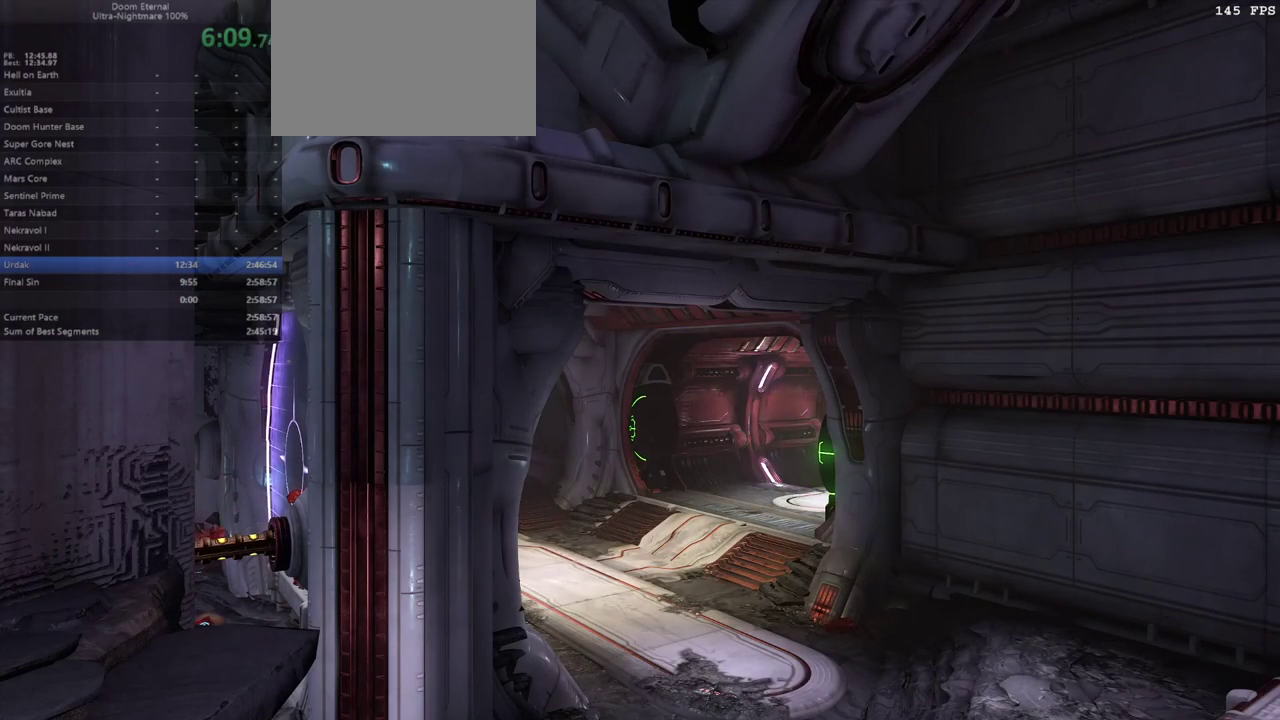
{"keys": ["e", "f"], "mouse": [], "events": [[67, "e", "down"]]}
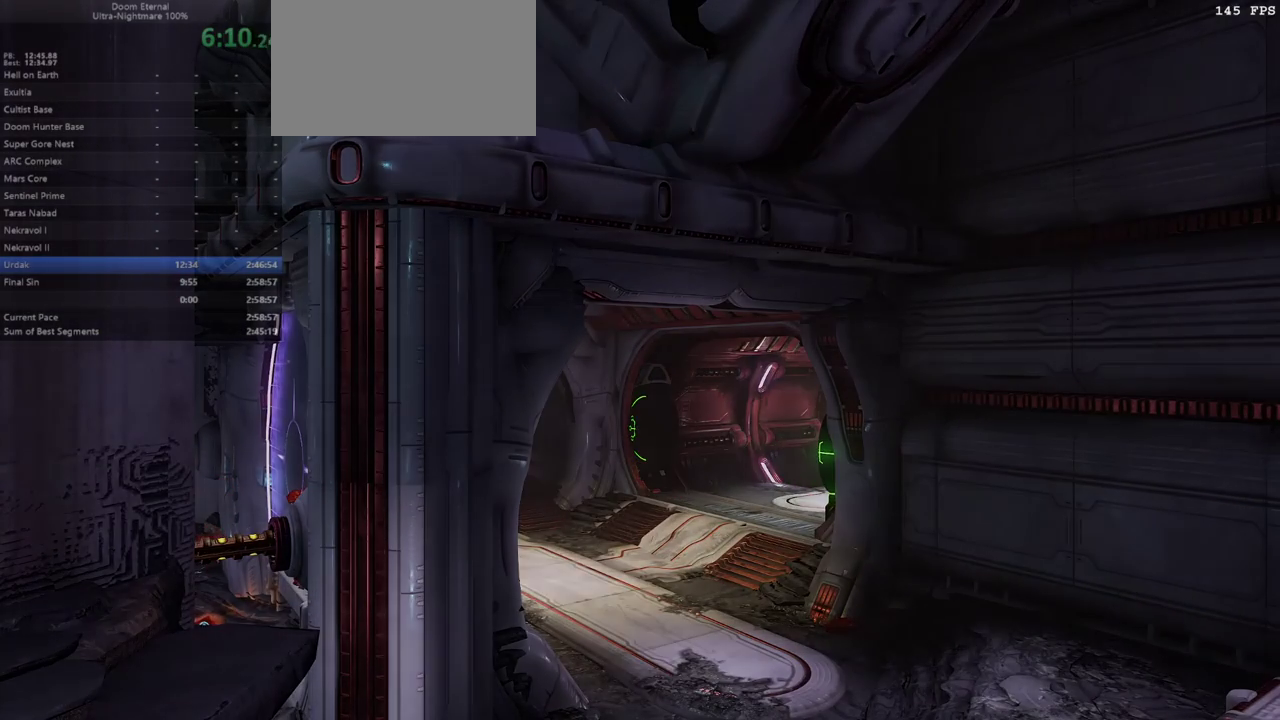
{"keys": ["e", "f"], "mouse": [], "events": []}
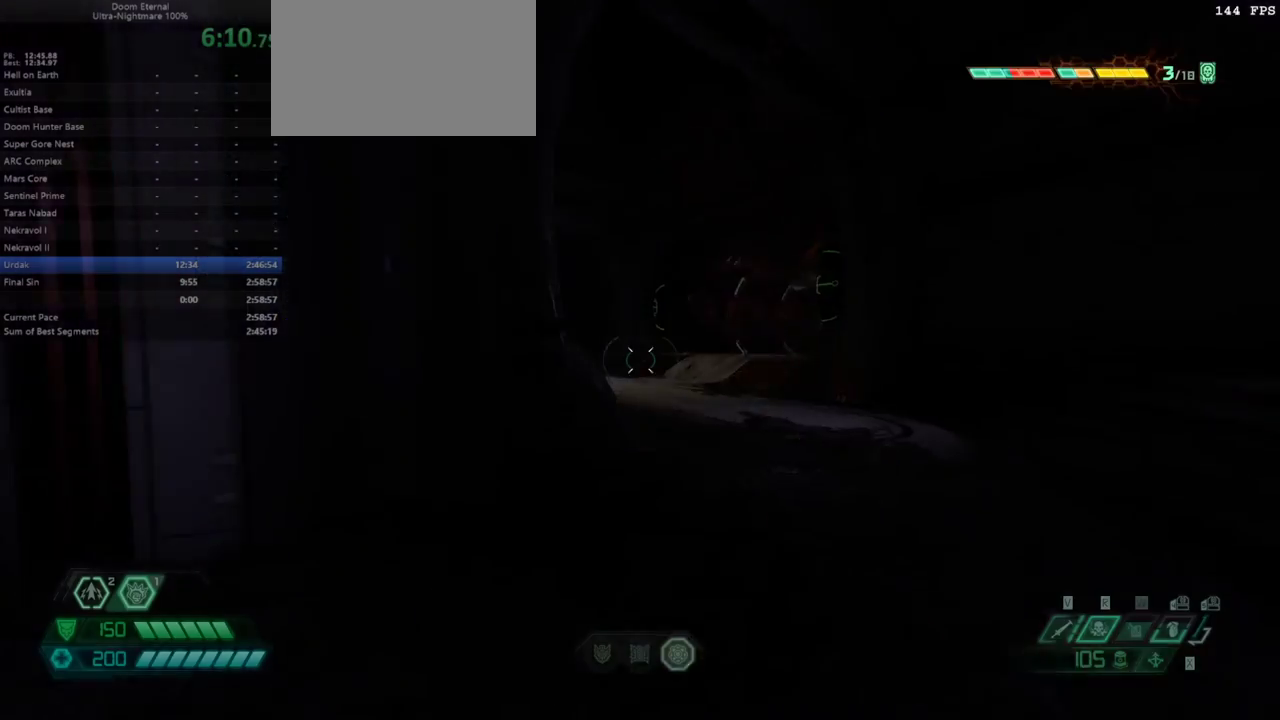
{"keys": ["e", "shift"], "mouse": [], "events": [[367, "f", "up"], [467, "shift", "down"]]}
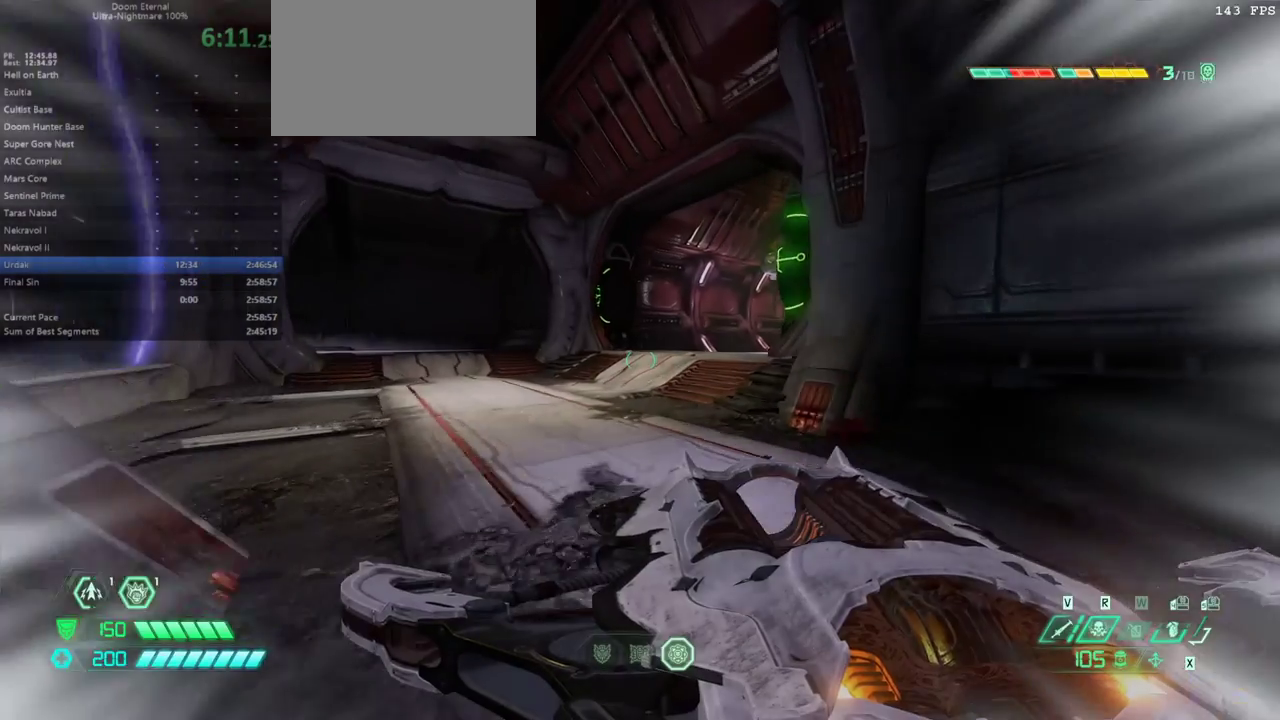
{"keys": ["e"], "mouse": [], "events": [[100, "shift", "up"]]}
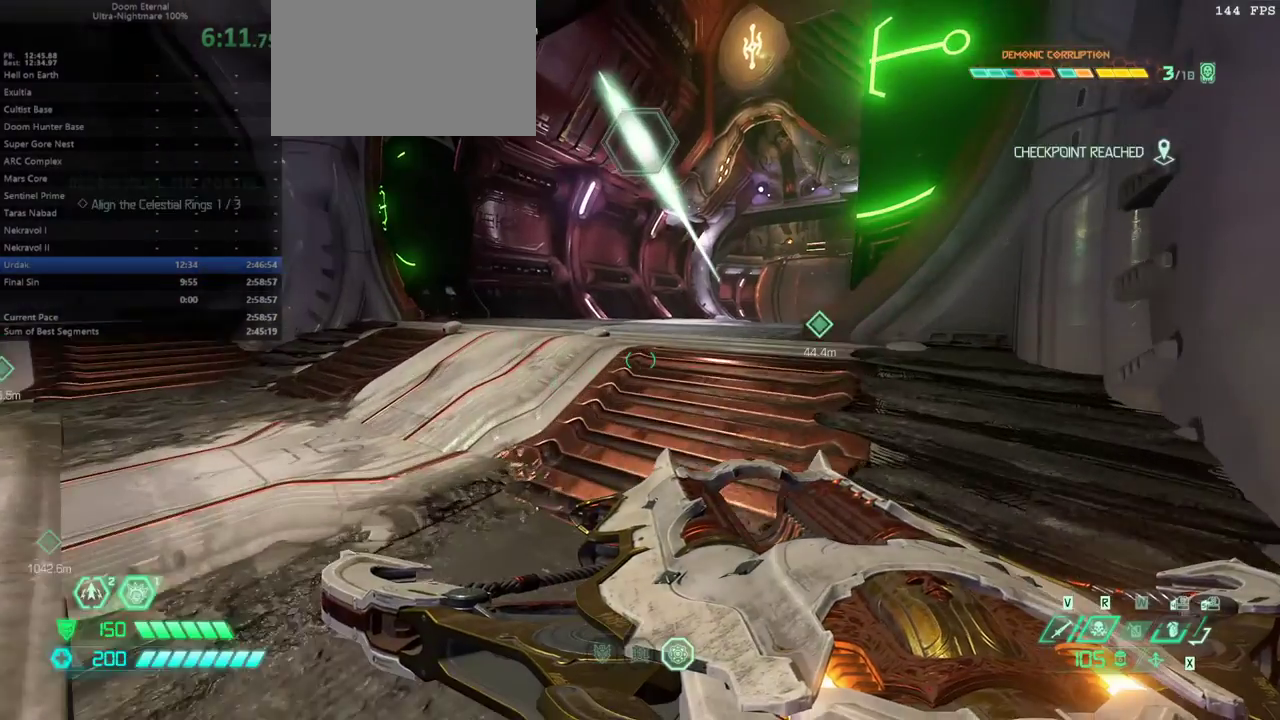
{"keys": ["e"], "mouse": [], "events": [[33, "shift", "down"], [167, "shift", "up"]]}
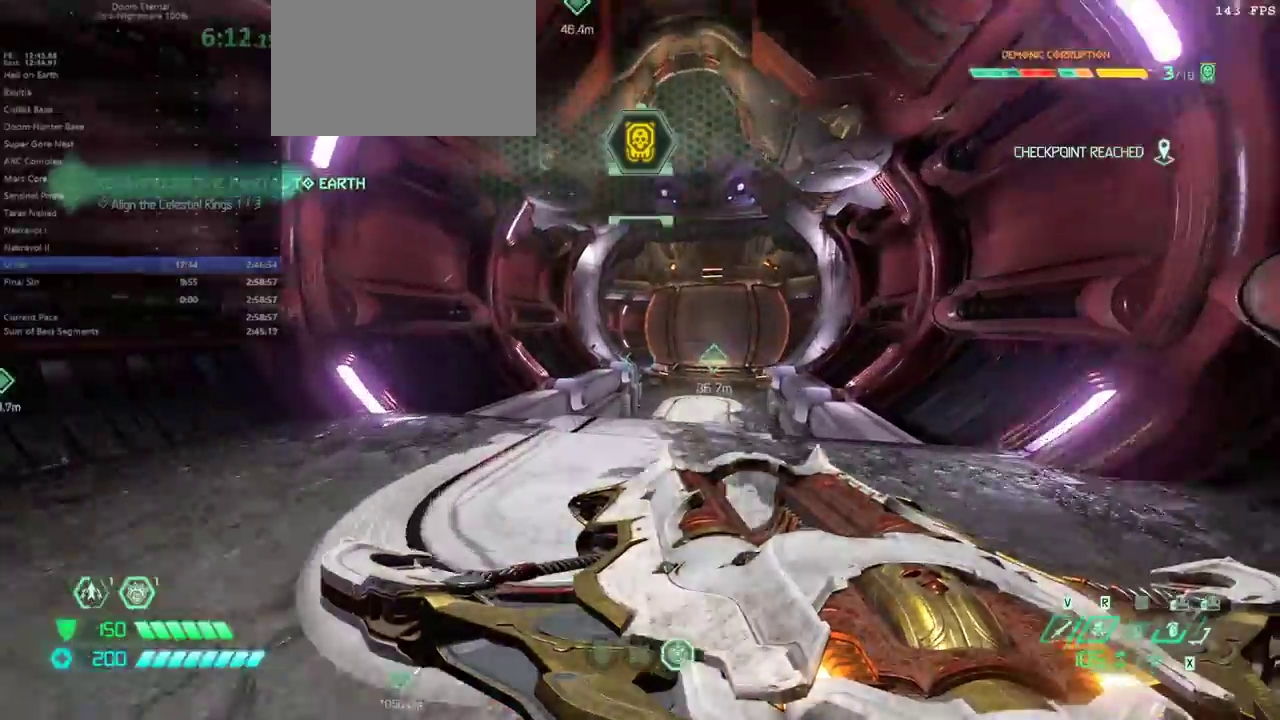
{"keys": ["d", "space"], "mouse": [], "events": [[167, "space", "down"], [267, "e", "up"], [333, "space", "up"], [433, "d", "down"], [500, "space", "down"]]}
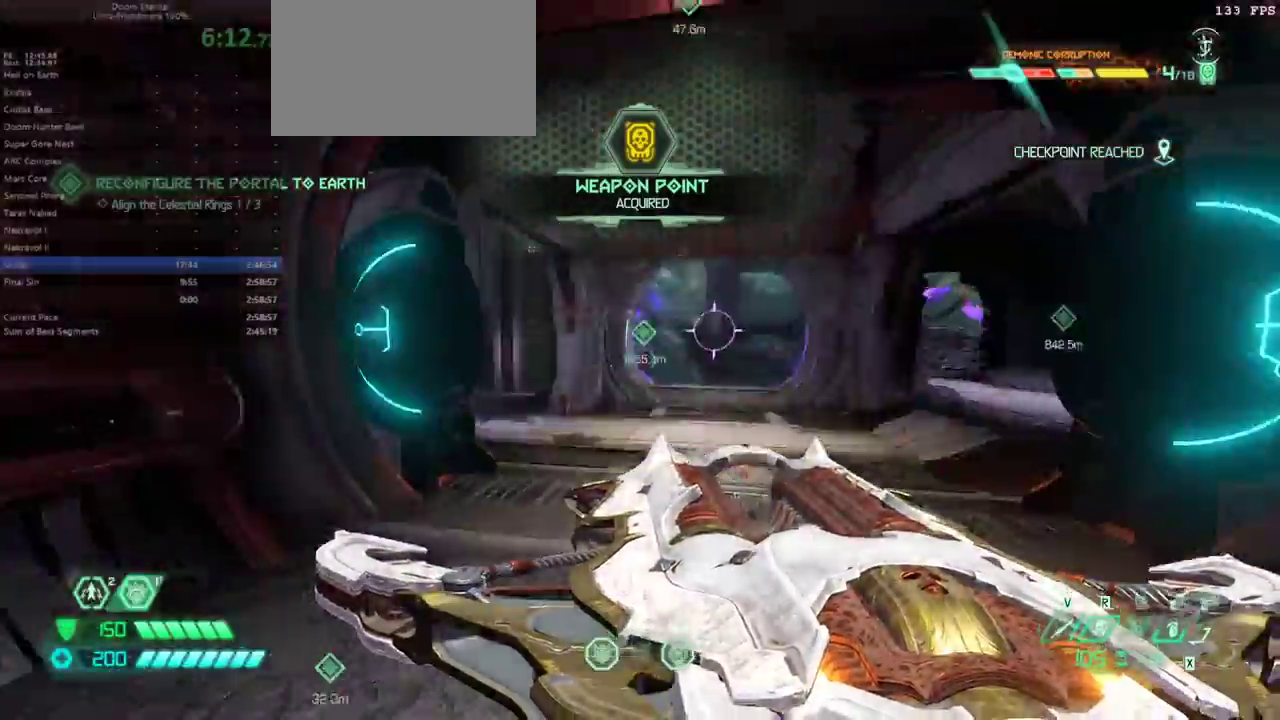
{"keys": ["e"], "mouse": [], "events": [[167, "d", "up"], [167, "space", "up"], [233, "e", "down"]]}
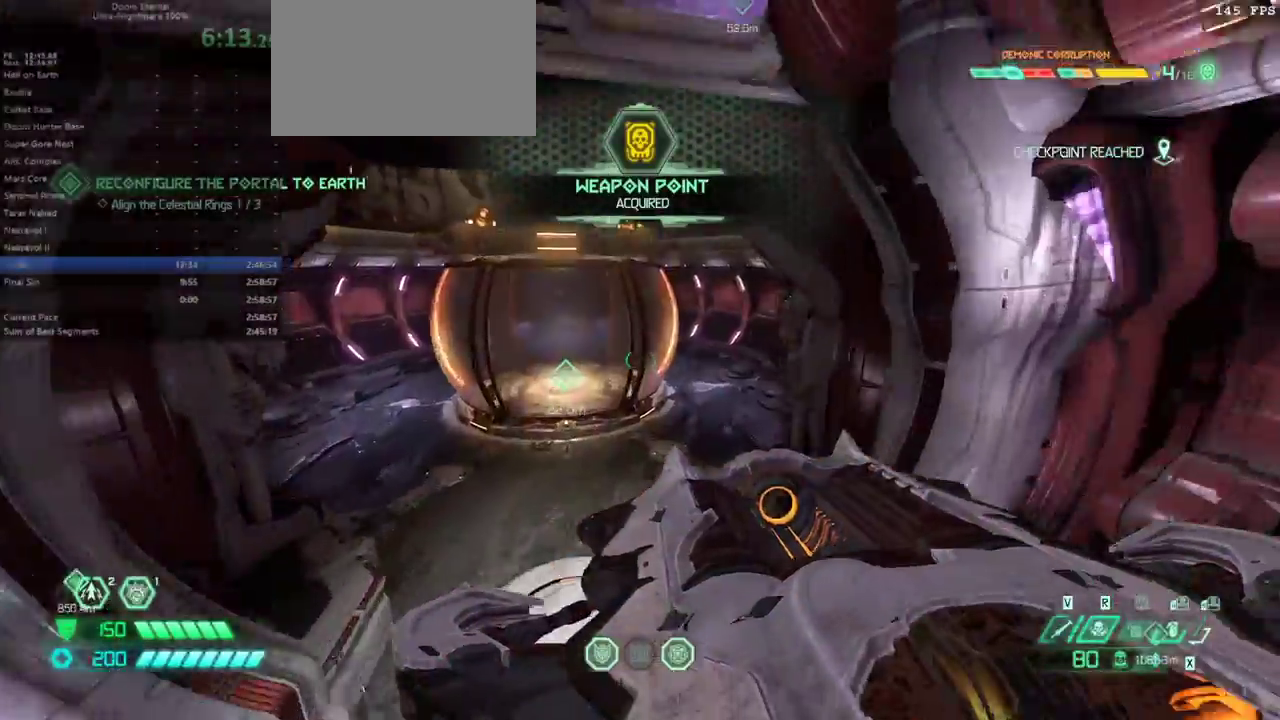
{"keys": ["e"], "mouse": [], "events": []}
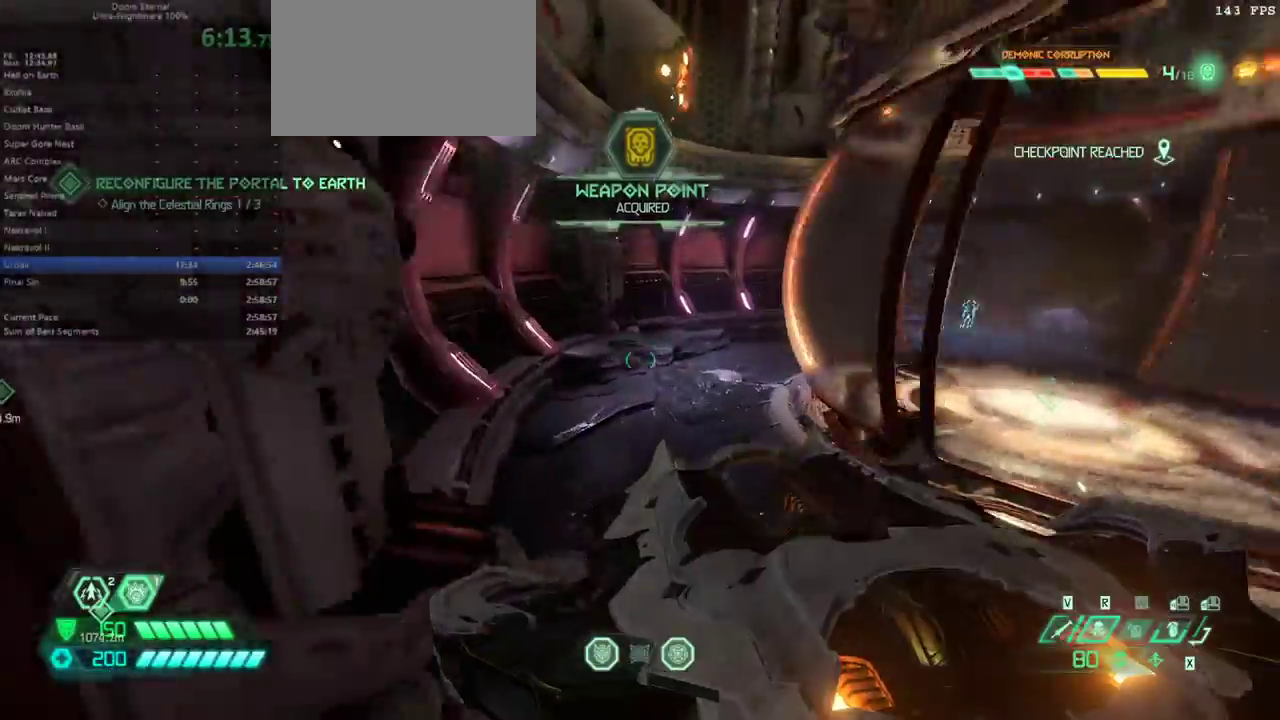
{"keys": ["e"], "mouse": [], "events": [[233, "mouse_wheel", "down"], [367, "mouse_wheel", "up"]]}
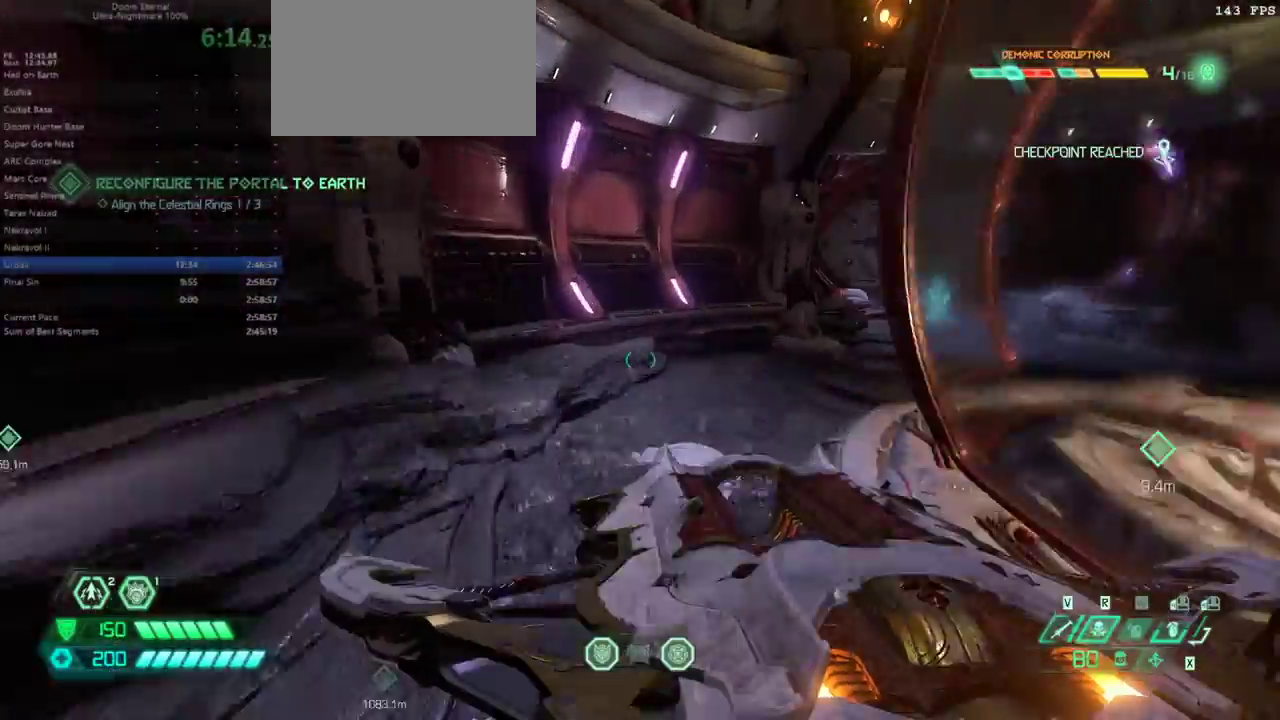
{"keys": ["e"], "mouse": [], "events": [[300, "mouse_wheel", "down"], [433, "mouse_wheel", "up"]]}
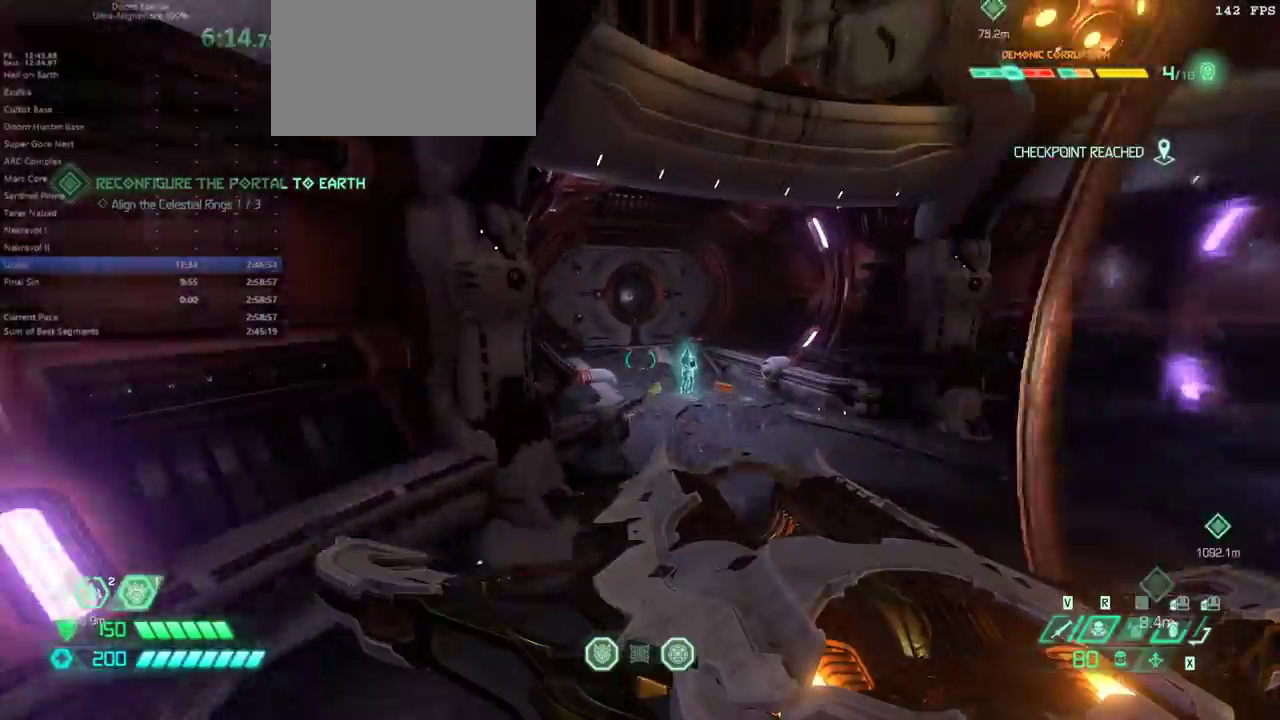
{"keys": ["e"], "mouse": [], "events": []}
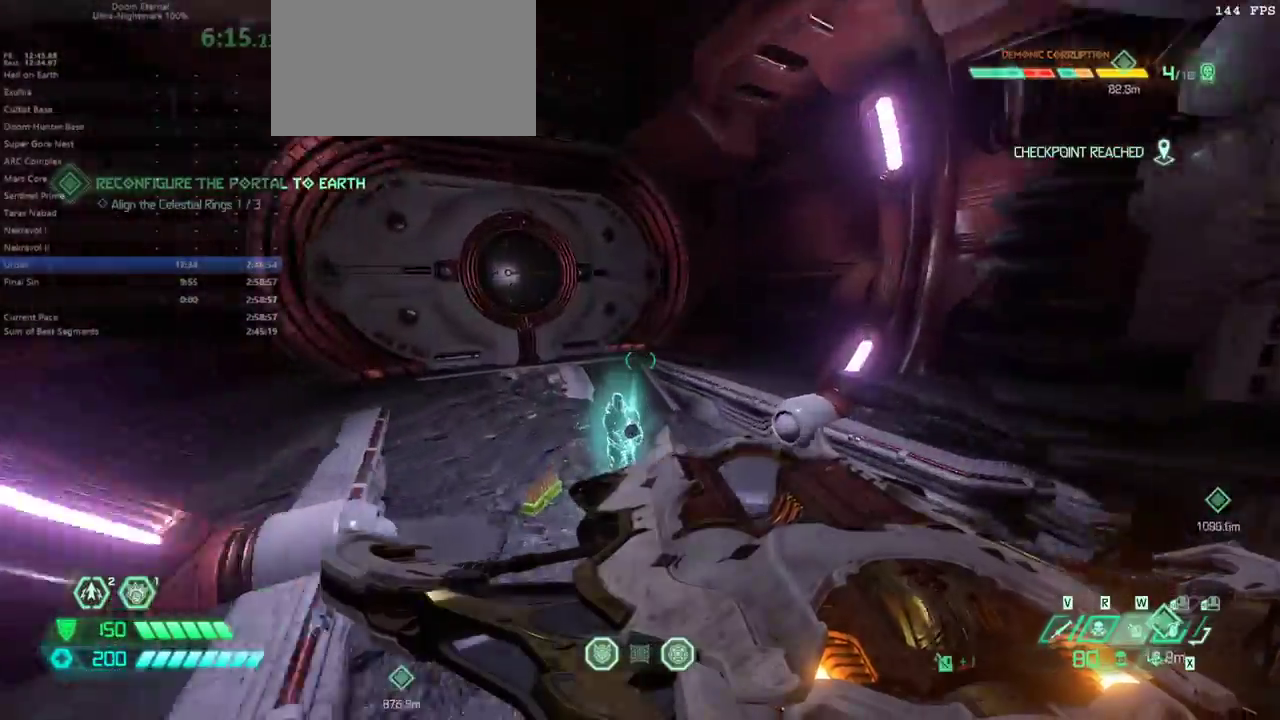
{"keys": [], "mouse": [], "events": [[167, "e", "up"], [267, "g", "down"], [367, "g", "up"]]}
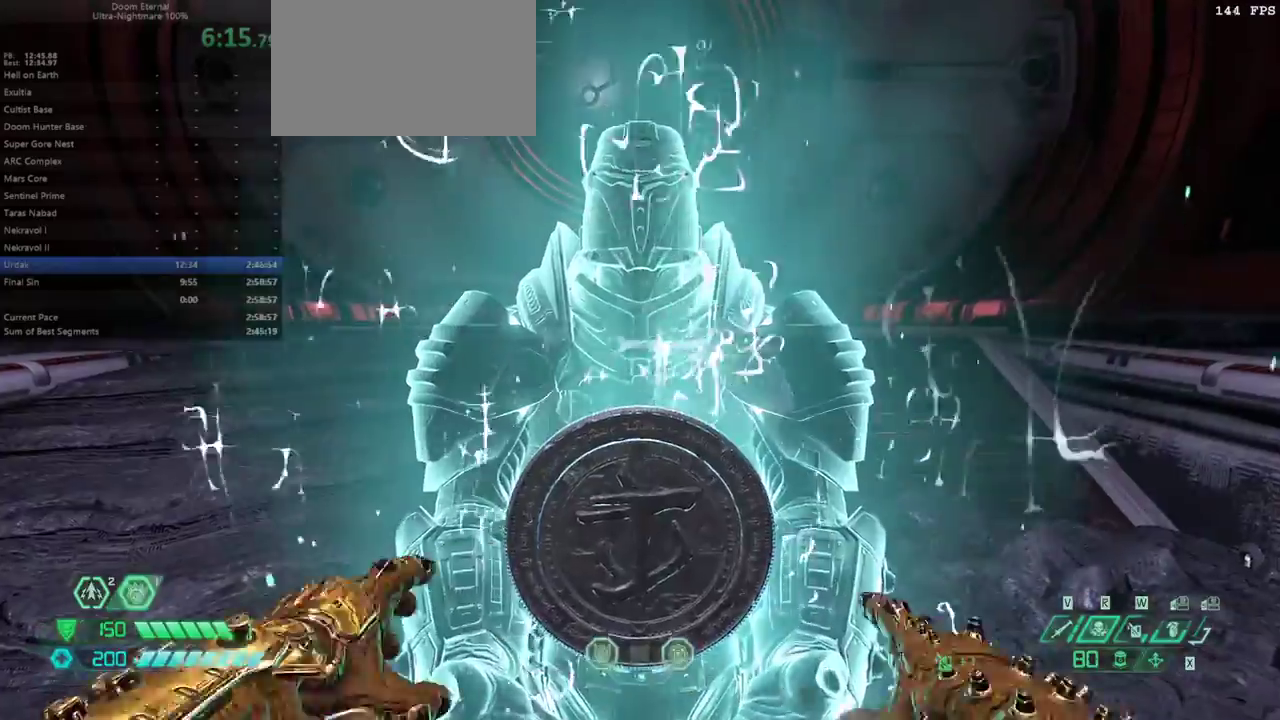
{"keys": ["d"], "mouse": [], "events": [[333, "f", "down"], [433, "d", "down"], [467, "f", "up"]]}
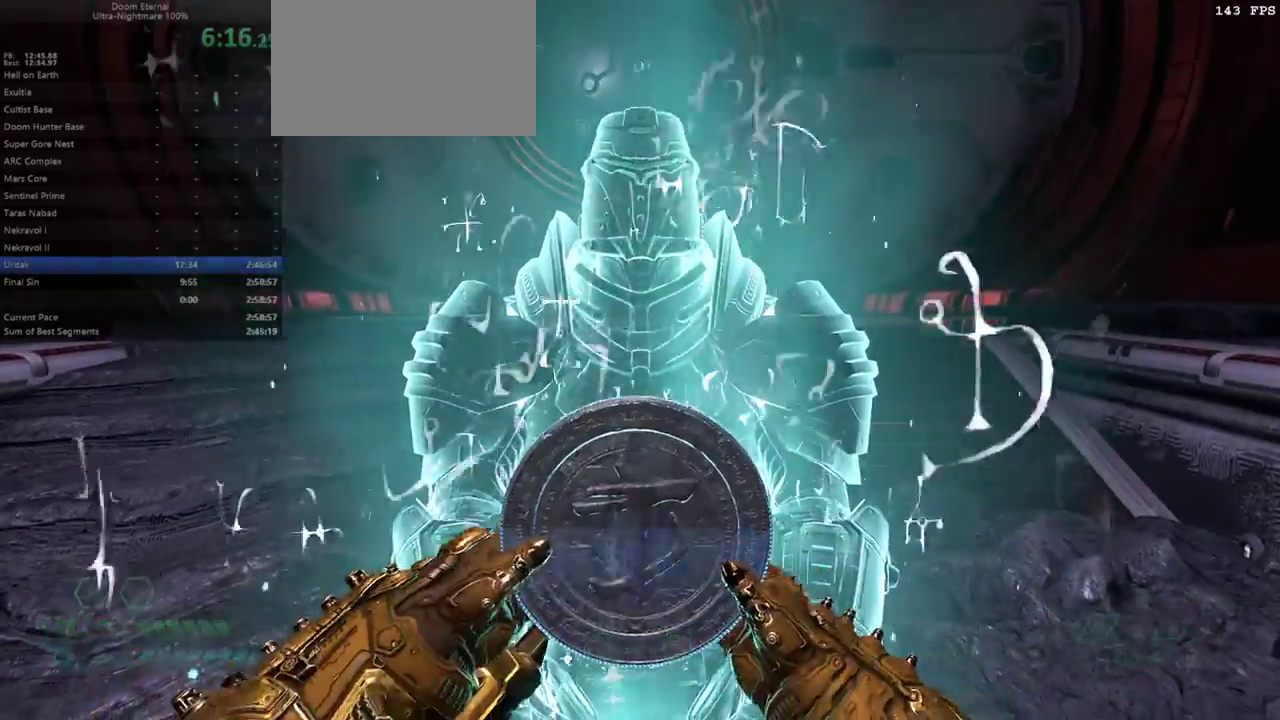
{"keys": ["f"], "mouse": [], "events": [[200, "d", "up"], [367, "f", "down"]]}
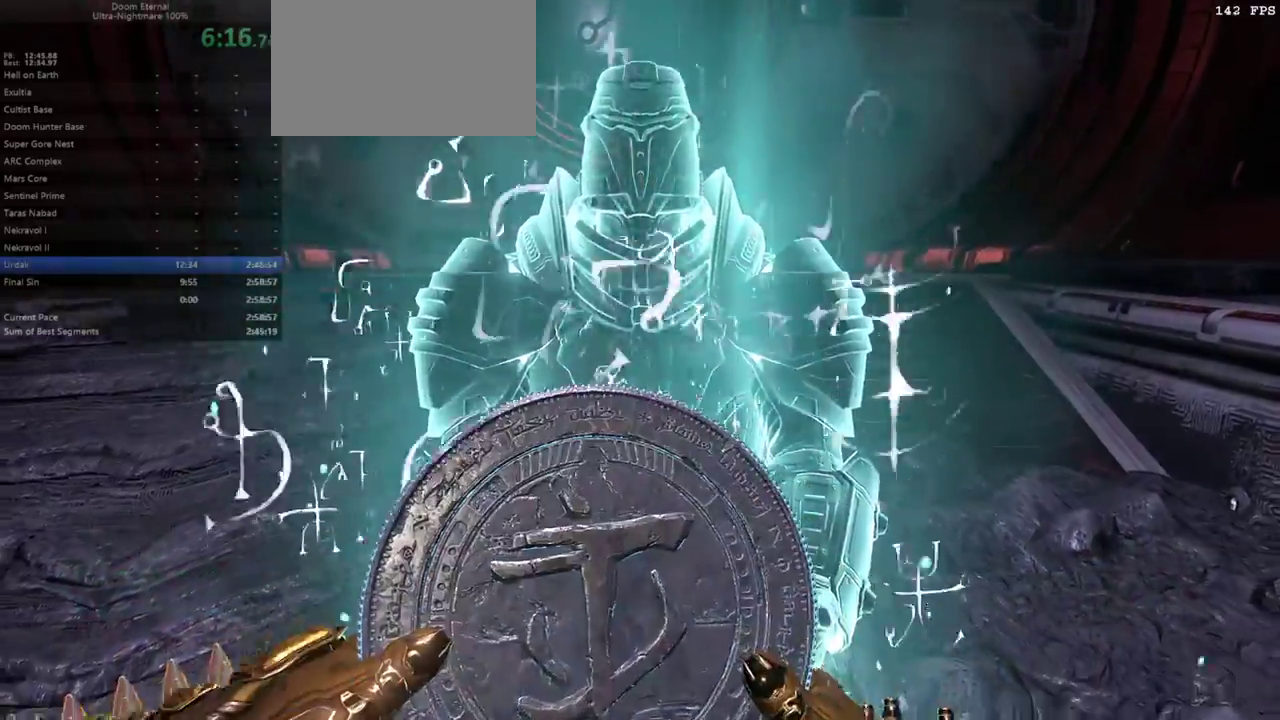
{"keys": ["d"], "mouse": [], "events": [[33, "d", "down"], [233, "f", "up"]]}
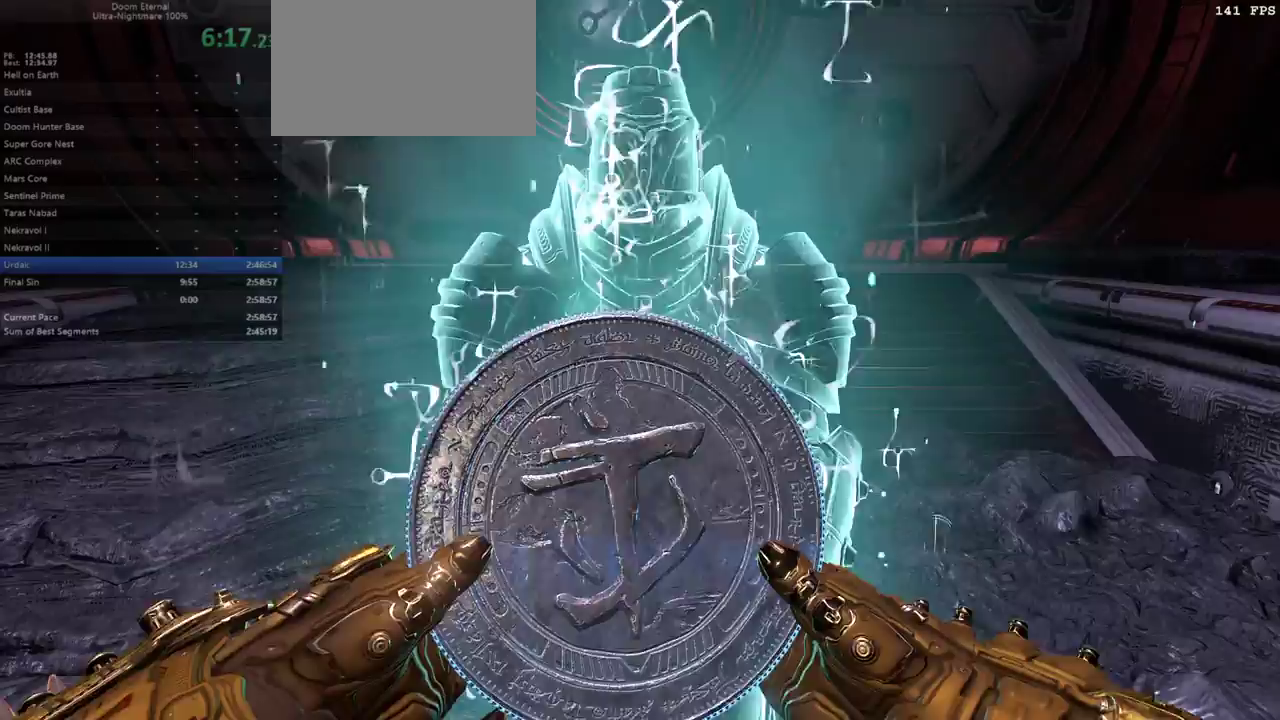
{"keys": ["d"], "mouse": [], "events": []}
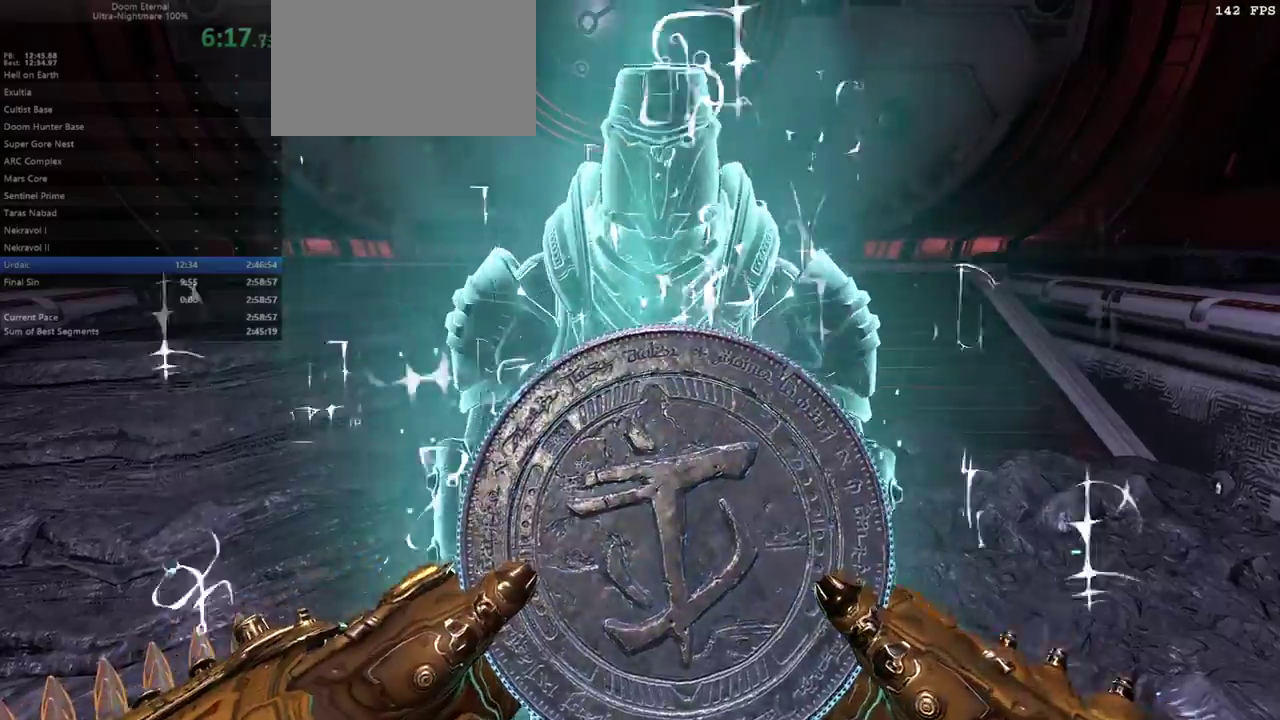
{"keys": ["d", "f"], "mouse": [], "events": [[167, "f", "down"], [300, "f", "up"], [500, "f", "down"]]}